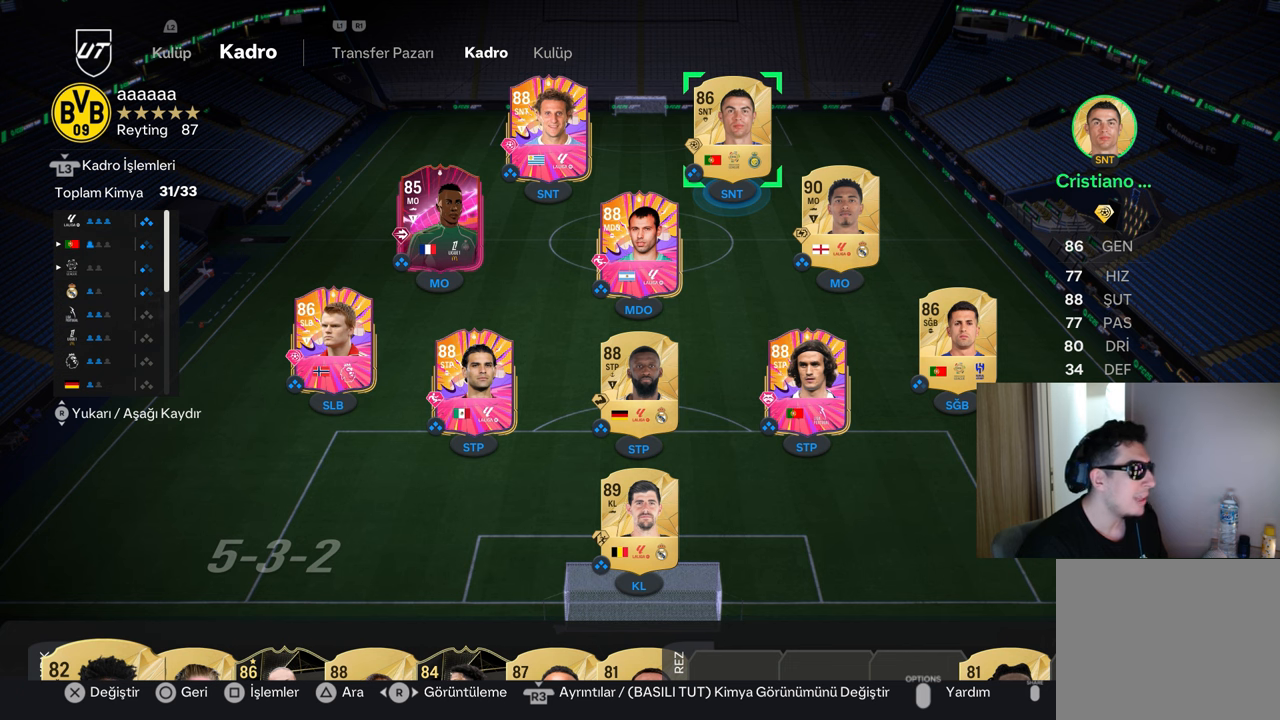
Gameplay with a controller (PlayStation layout); each line is a JSON object with the inputs held at the frame after it. "events" lists button and stick changes between this image and that frame as [ms after this image, input, new state], when the widget could be followed in between.
{"buttons": [], "left_stick": "center", "right_stick": "center", "events": [[66, "DPAD_DOWN", "down"], [150, "DPAD_DOWN", "up"], [183, "DPAD_LEFT", "down"], [317, "DPAD_LEFT", "up"]]}
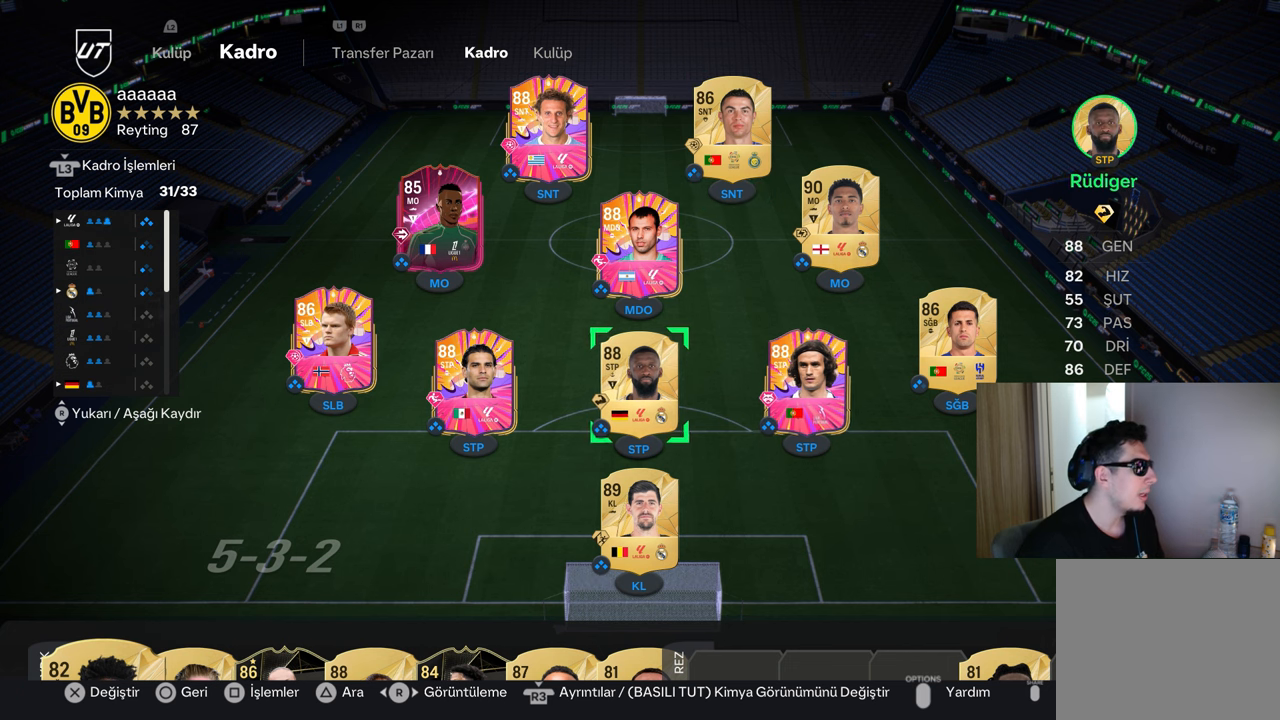
{"buttons": [], "left_stick": "center", "right_stick": "center", "events": []}
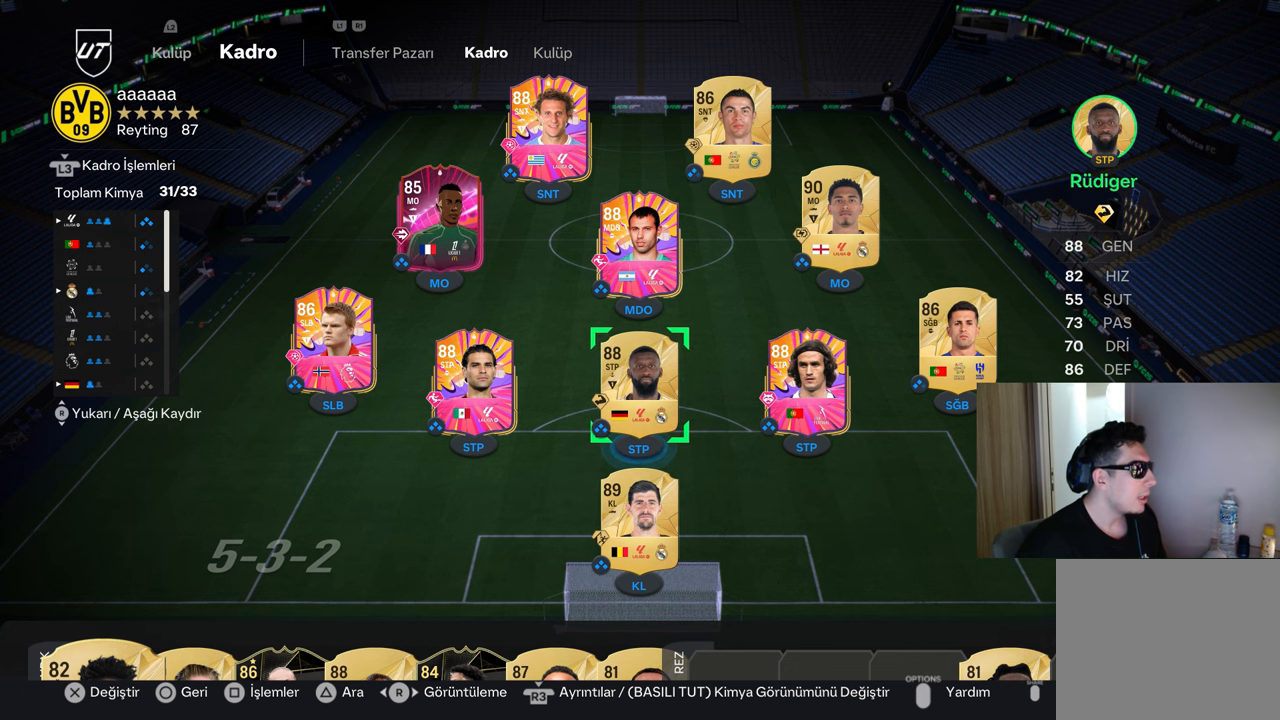
{"buttons": [], "left_stick": "center", "right_stick": "center", "events": []}
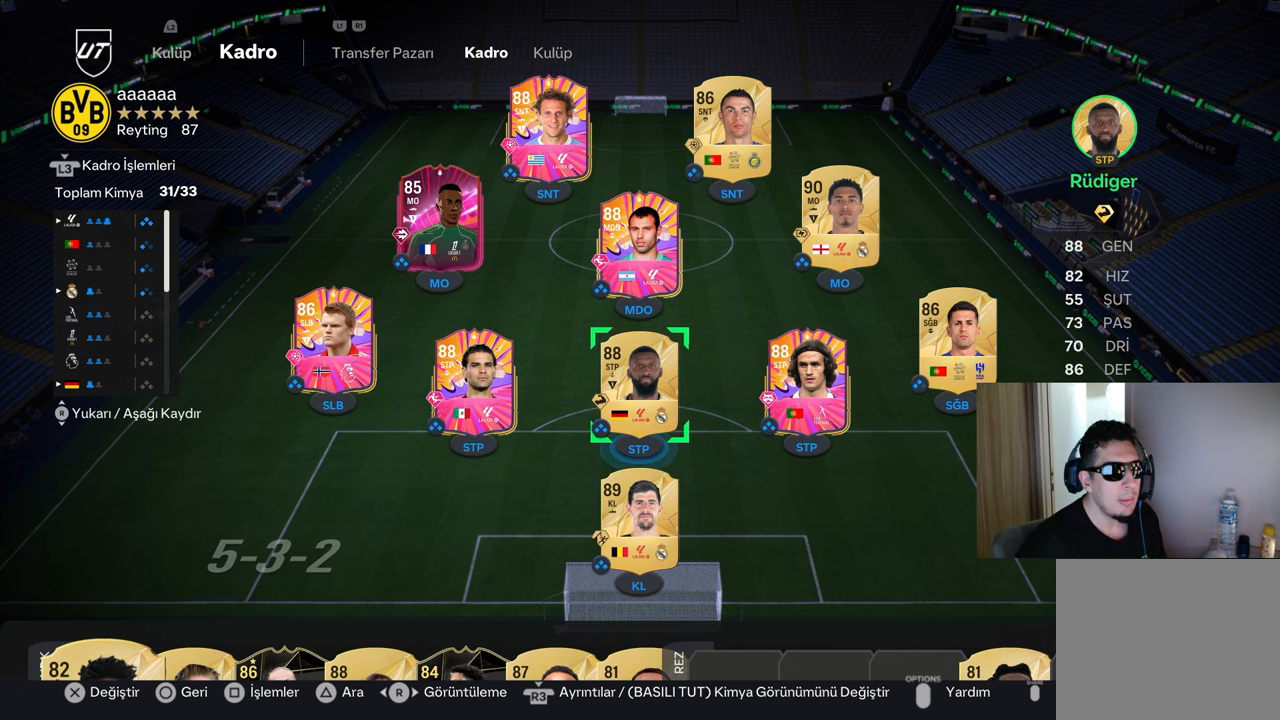
{"buttons": [], "left_stick": "center", "right_stick": "center", "events": [[350, "DPAD_LEFT", "down"], [451, "DPAD_LEFT", "up"]]}
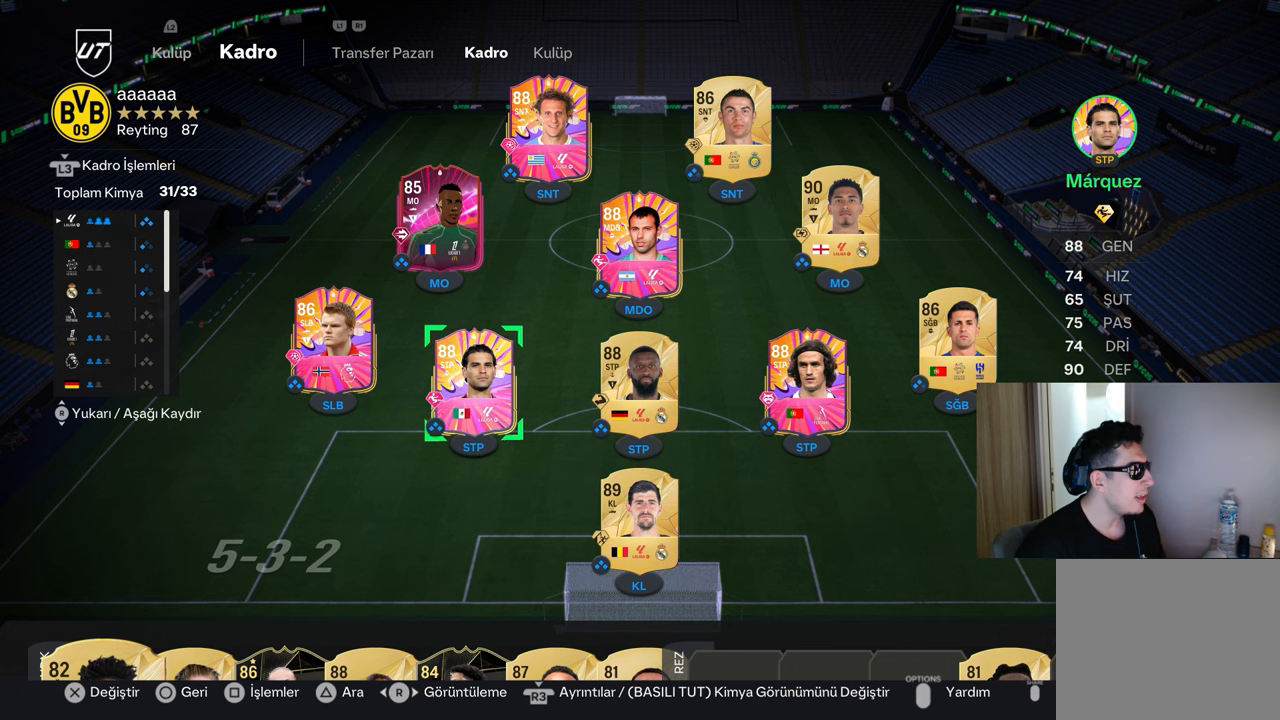
{"buttons": [], "left_stick": "center", "right_stick": "center", "events": [[16, "DPAD_LEFT", "down"], [133, "DPAD_LEFT", "up"]]}
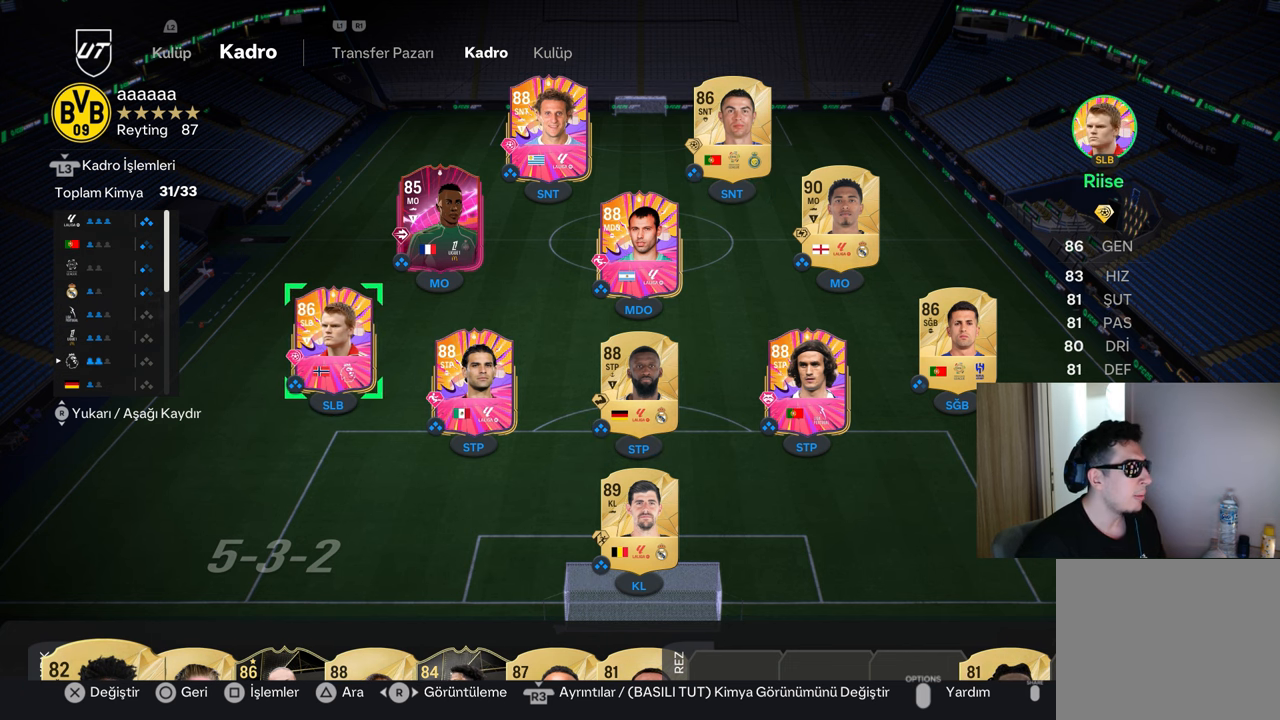
{"buttons": [], "left_stick": "center", "right_stick": "center", "events": []}
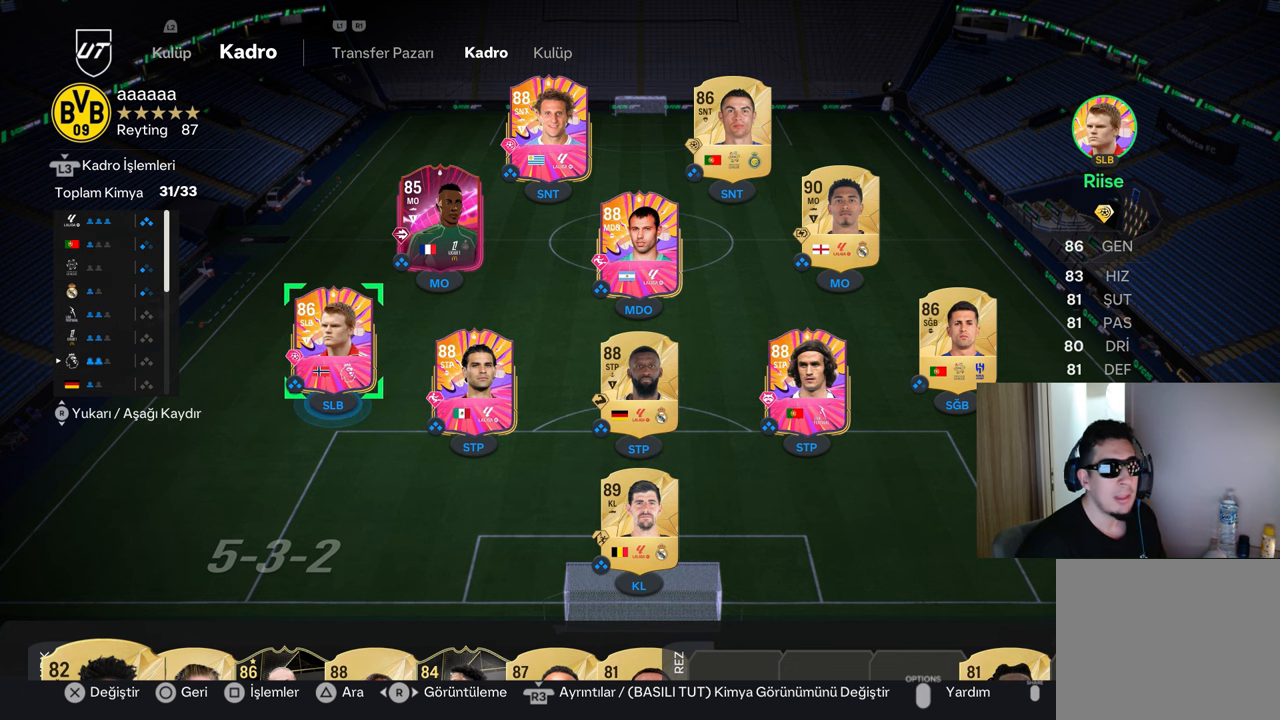
{"buttons": [], "left_stick": "center", "right_stick": "center", "events": []}
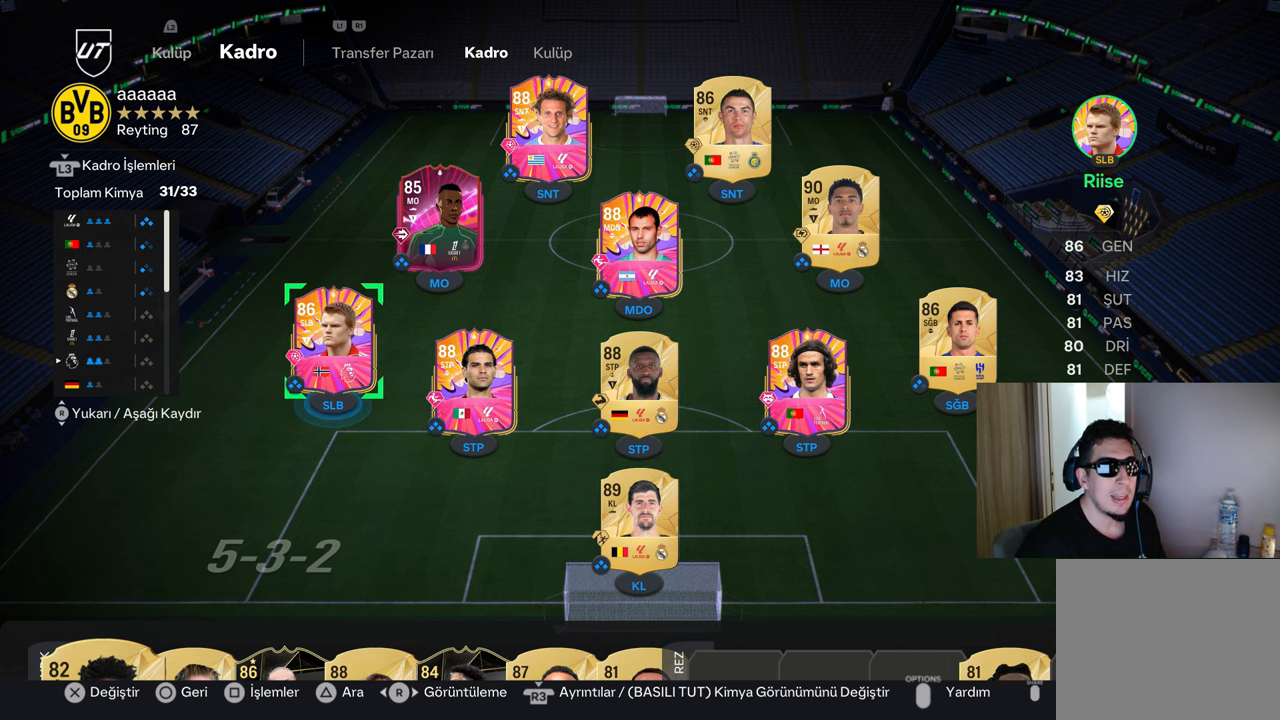
{"buttons": [], "left_stick": "center", "right_stick": "center", "events": []}
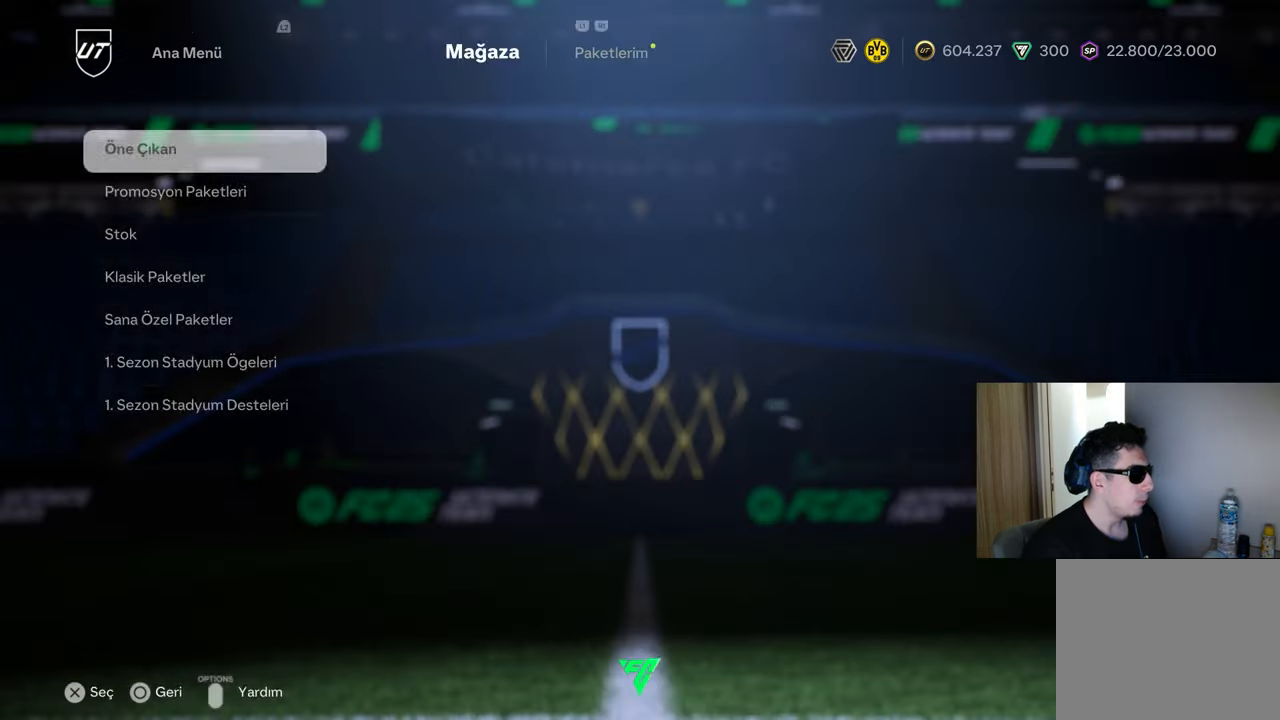
{"buttons": [], "left_stick": "center", "right_stick": "center", "events": []}
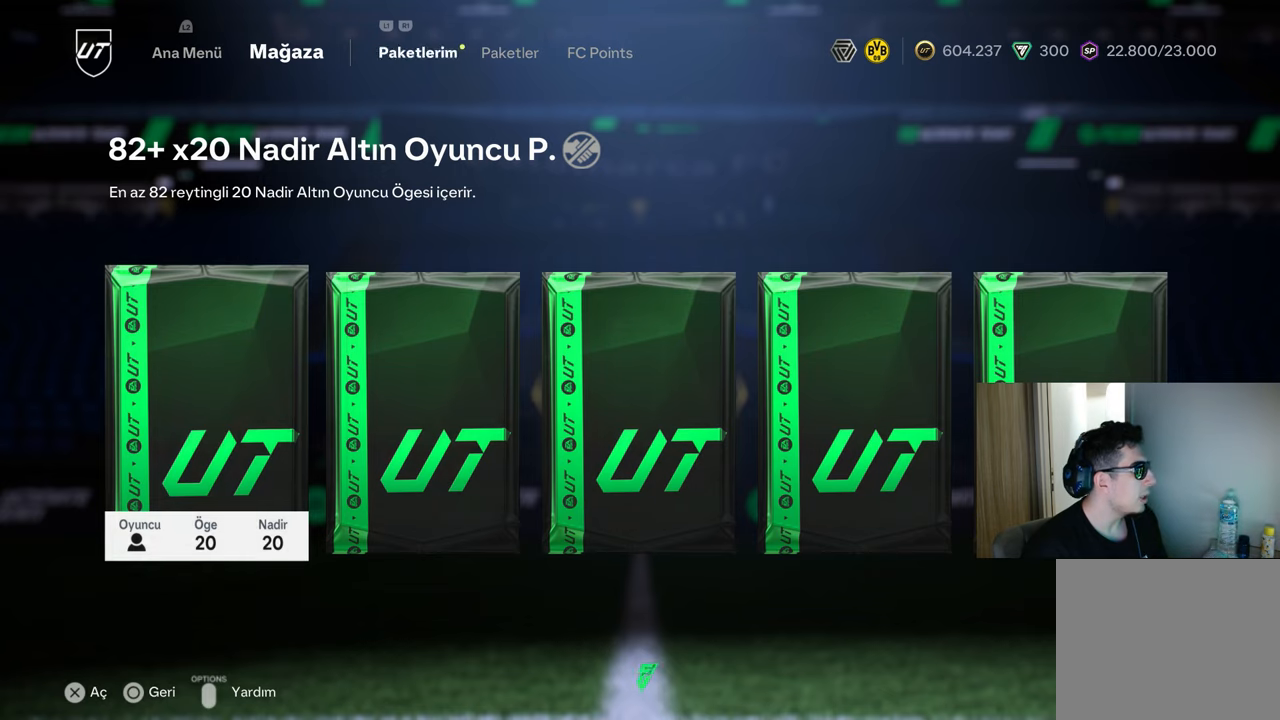
{"buttons": ["DPAD_RIGHT"], "left_stick": "right", "right_stick": "center", "events": [[116, "DPAD_RIGHT", "down"], [183, "left_stick", "right"], [200, "DPAD_RIGHT", "up"], [283, "DPAD_RIGHT", "down"], [333, "left_stick", "center"], [400, "DPAD_RIGHT", "up"], [417, "left_stick", "right"], [450, "DPAD_RIGHT", "down"]]}
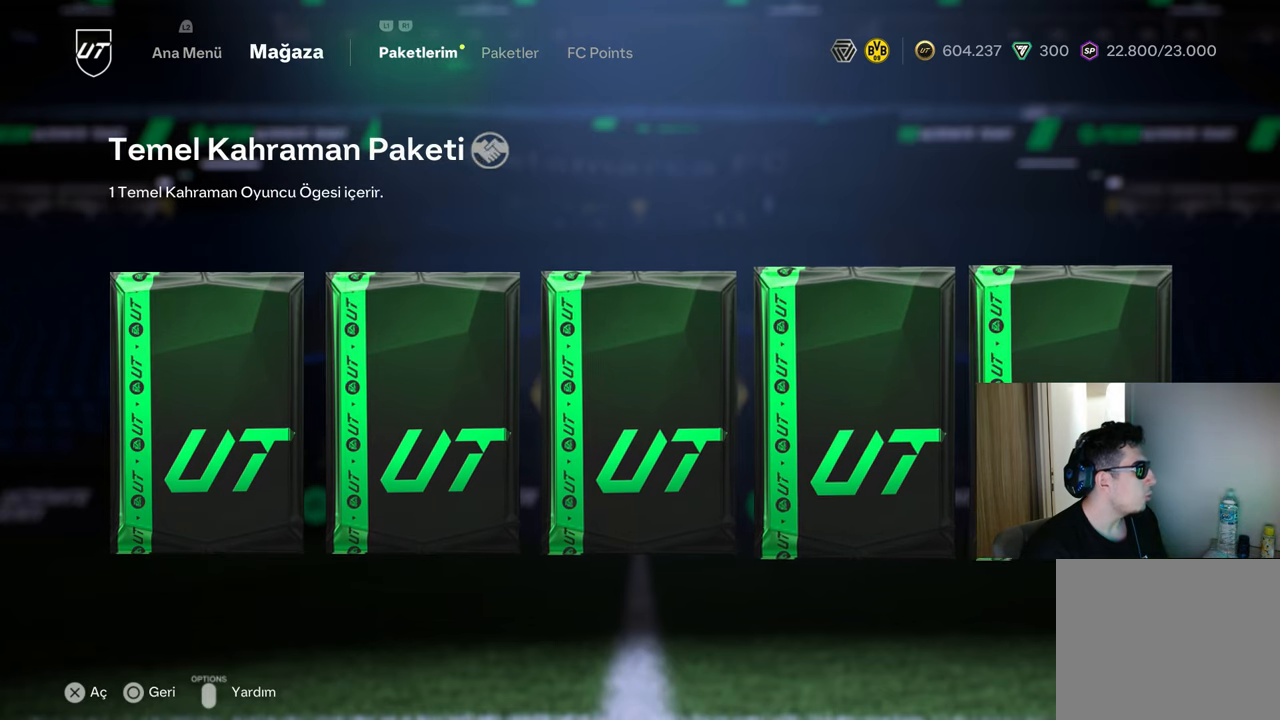
{"buttons": [], "left_stick": "center", "right_stick": "center", "events": [[50, "DPAD_RIGHT", "up"], [67, "left_stick", "center"], [117, "DPAD_RIGHT", "down"], [167, "left_stick", "right"], [234, "DPAD_RIGHT", "up"], [284, "left_stick", "center"], [300, "DPAD_RIGHT", "down"], [384, "DPAD_RIGHT", "up"]]}
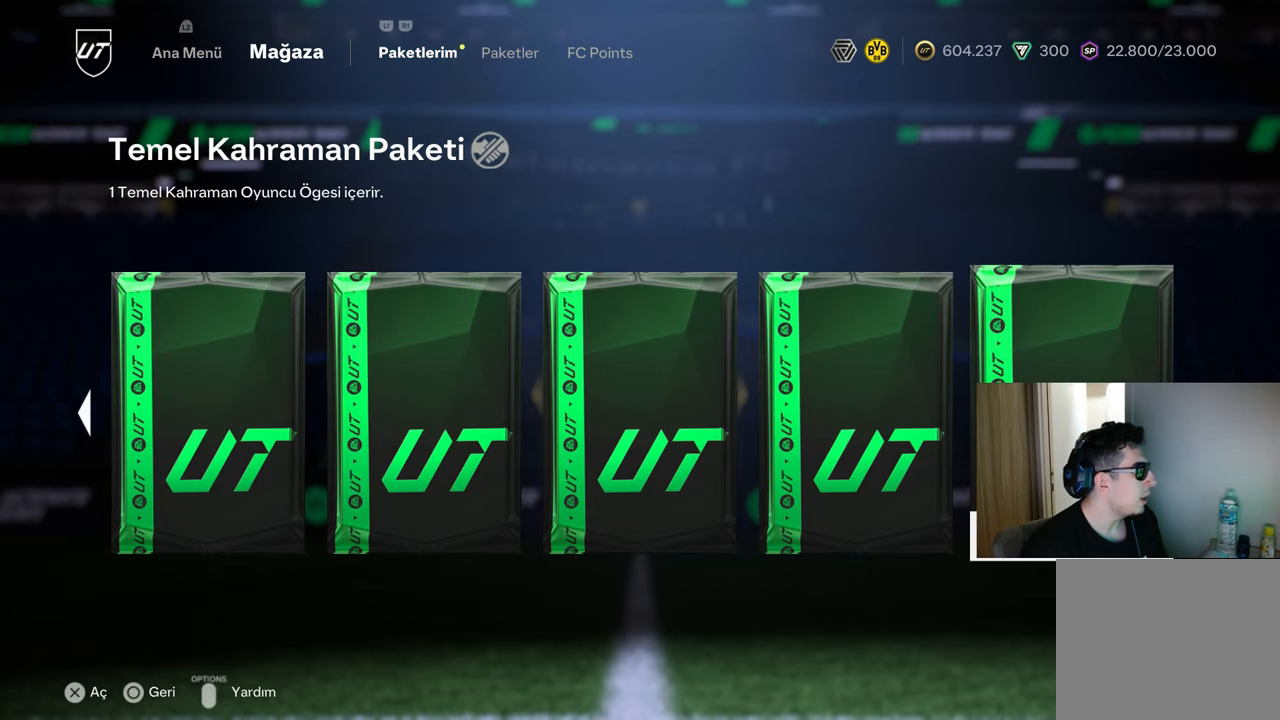
{"buttons": ["CROSS"], "left_stick": "center", "right_stick": "center", "events": [[50, "DPAD_LEFT", "down"], [167, "CROSS", "down"], [183, "DPAD_LEFT", "up"]]}
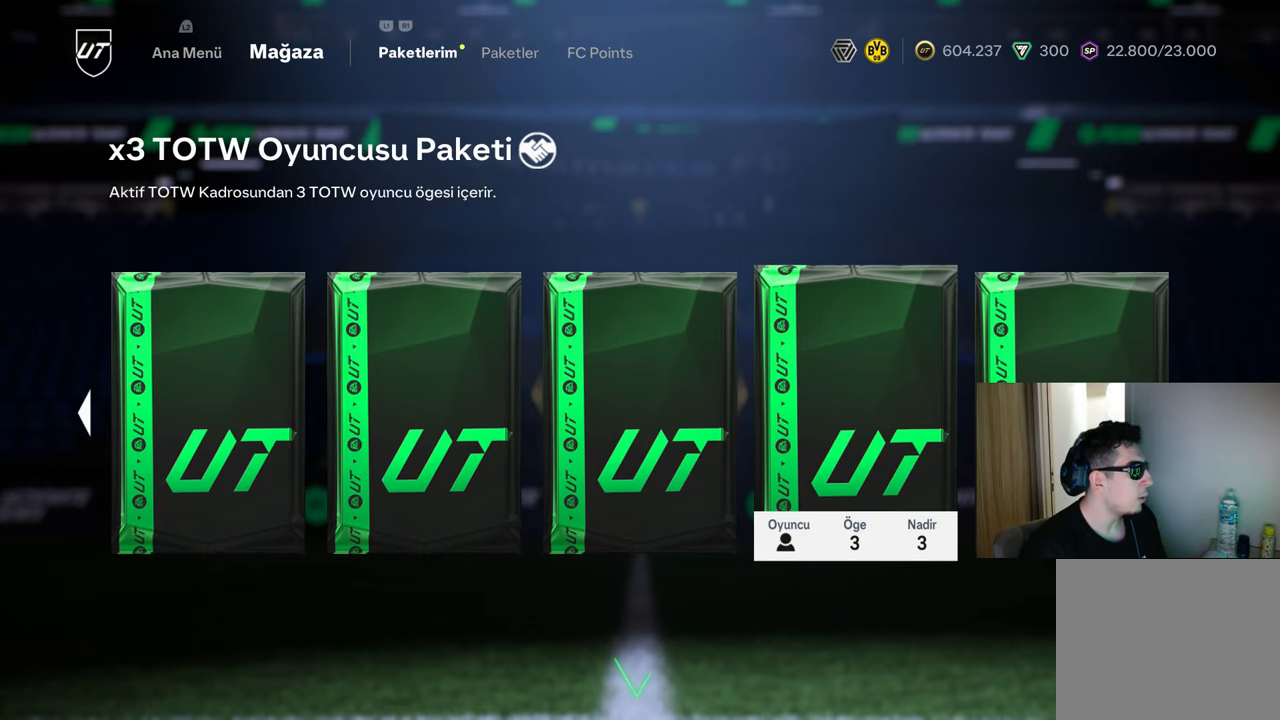
{"buttons": [], "left_stick": "center", "right_stick": "center", "events": [[84, "CROSS", "up"]]}
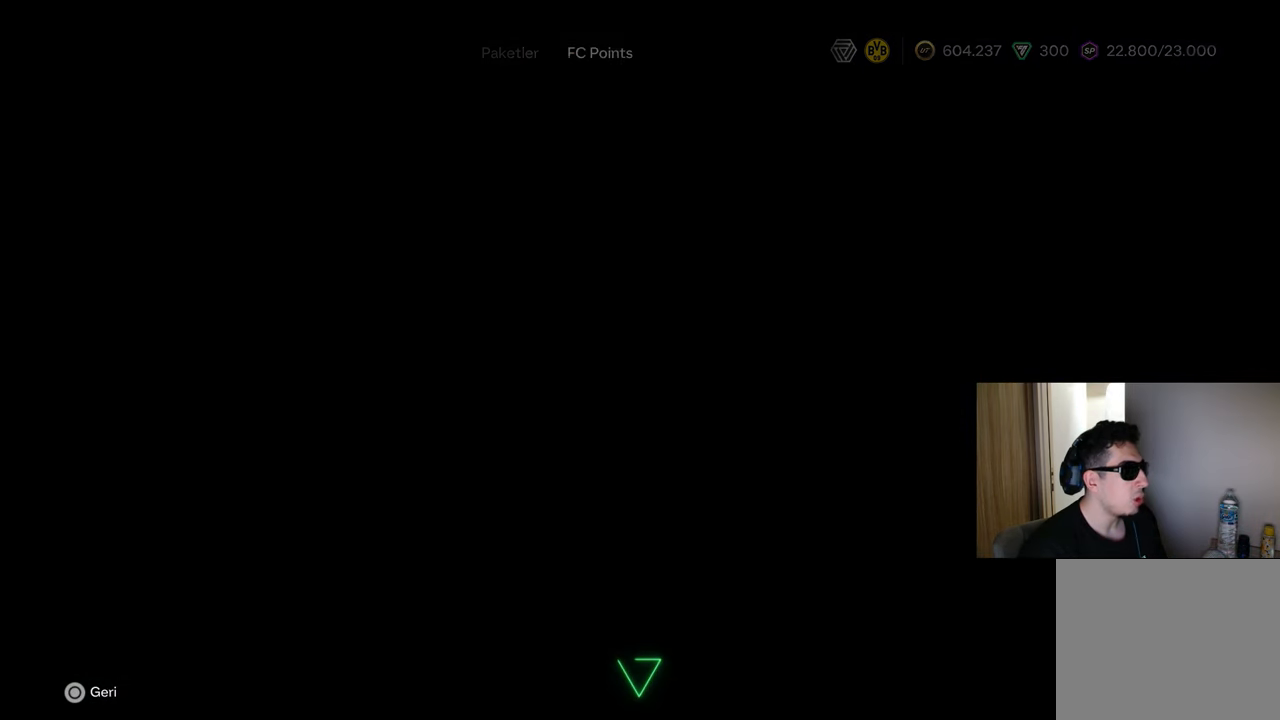
{"buttons": [], "left_stick": "center", "right_stick": "center", "events": []}
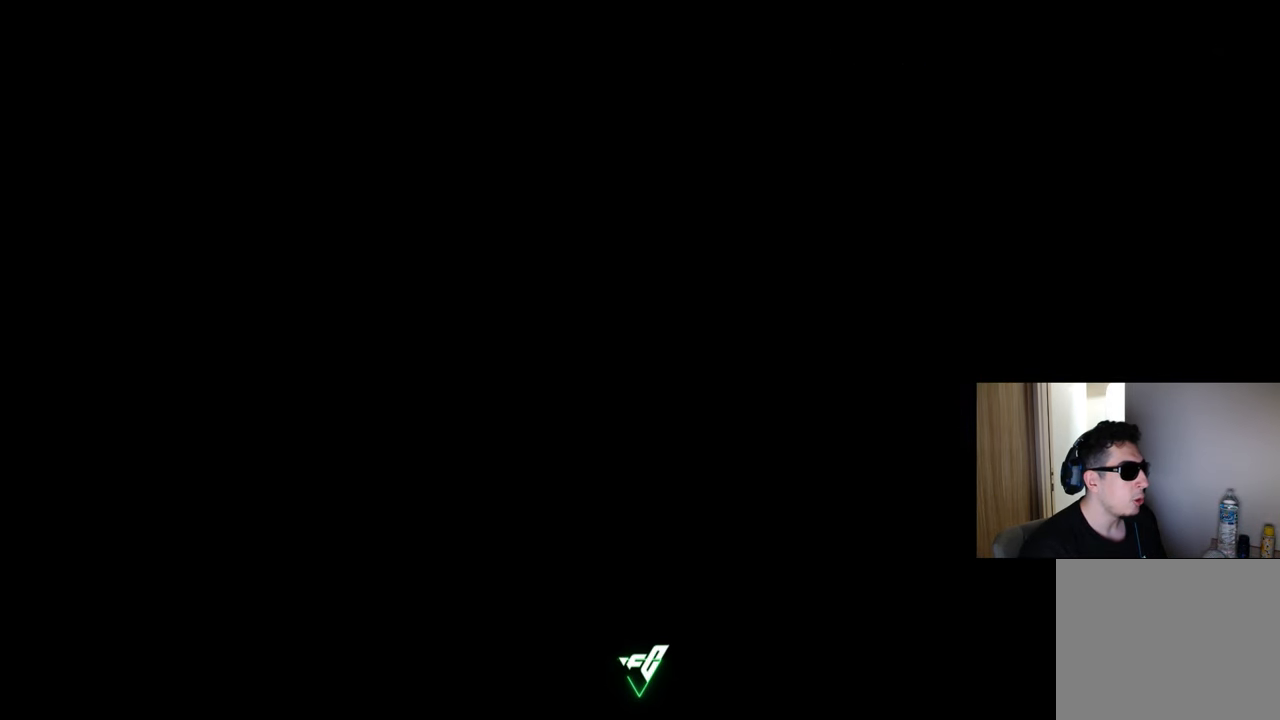
{"buttons": [], "left_stick": "center", "right_stick": "center", "events": []}
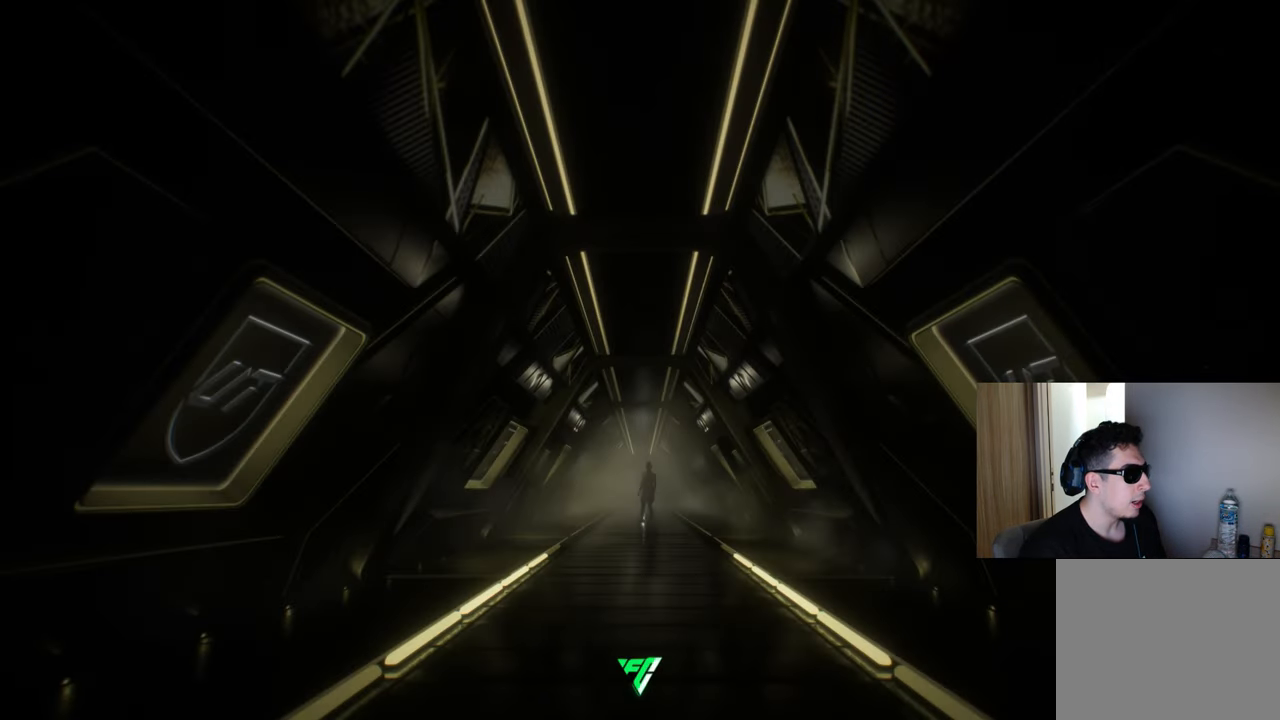
{"buttons": [], "left_stick": "center", "right_stick": "center", "events": []}
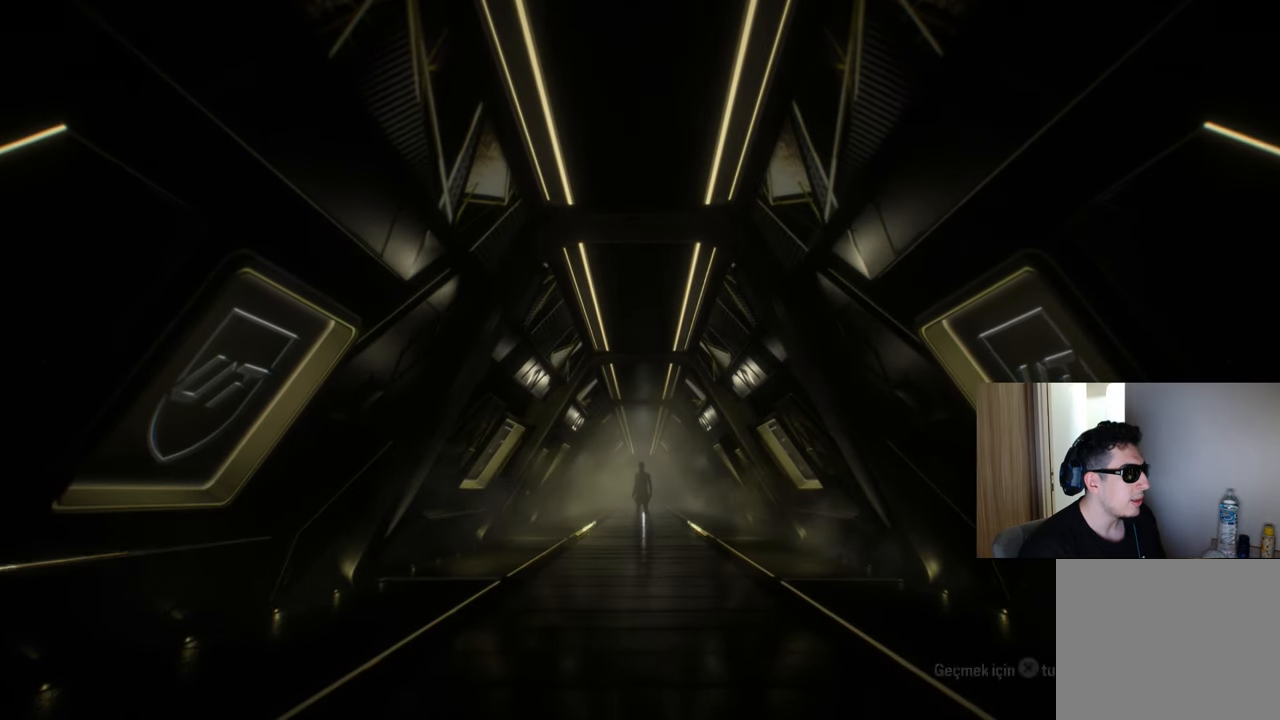
{"buttons": [], "left_stick": "center", "right_stick": "center", "events": []}